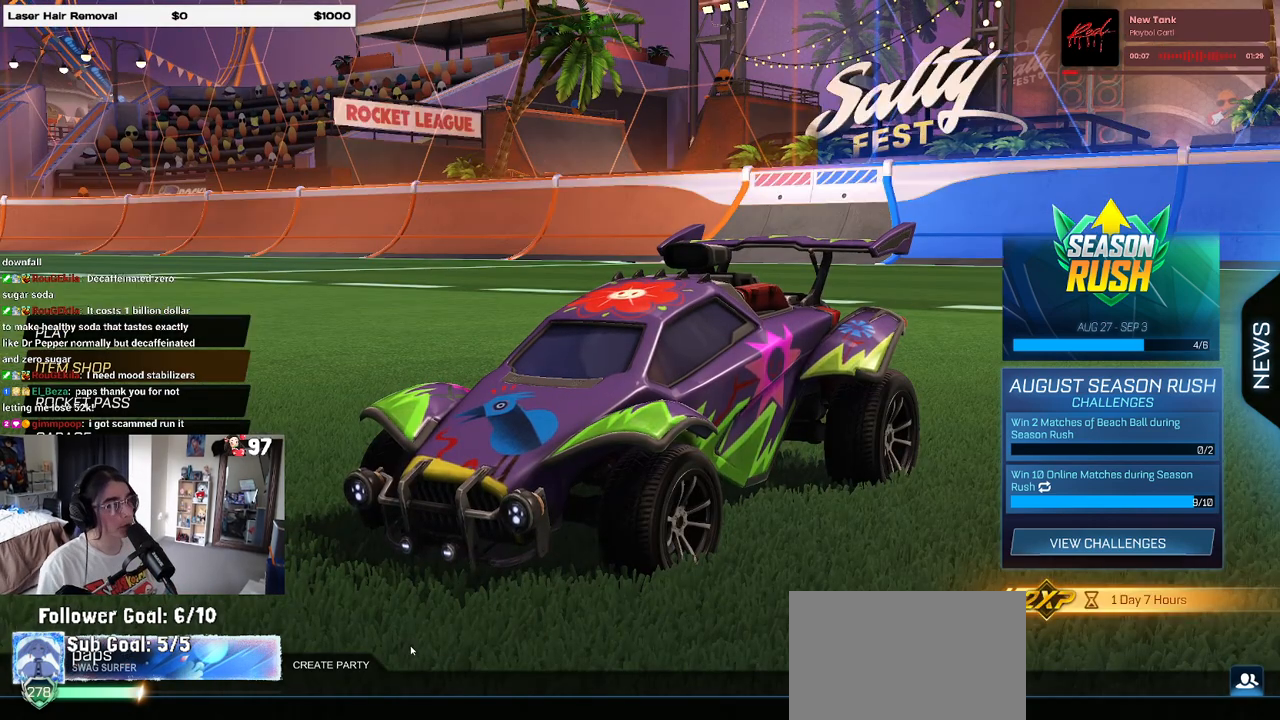
Gameplay with a controller (PlayStation layout); each line is a JSON object with the inputs held at the frame after it. "events" lists button and stick changes between this image and that frame as [ms after this image, input, new state], when the widget could be followed in between.
{"buttons": ["DPAD_UP"], "left_stick": "center", "right_stick": "center", "events": [[400, "DPAD_UP", "down"]]}
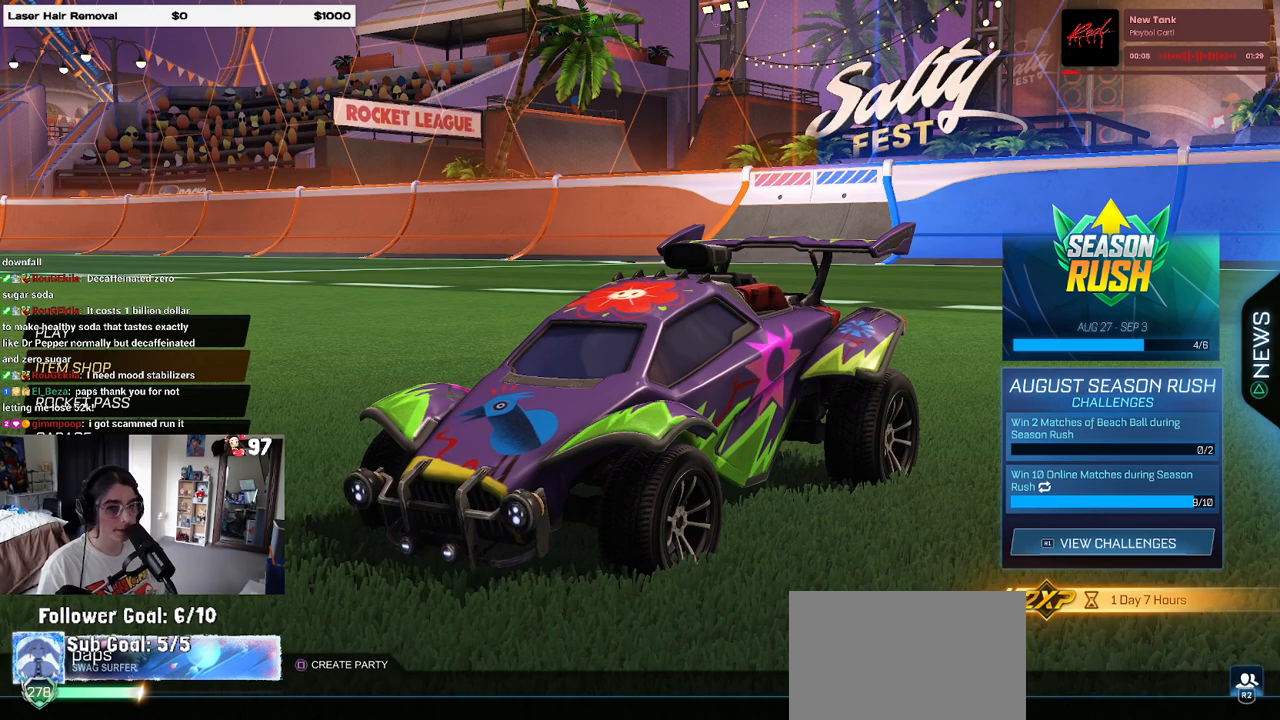
{"buttons": ["DPAD_UP"], "left_stick": "center", "right_stick": "center", "events": []}
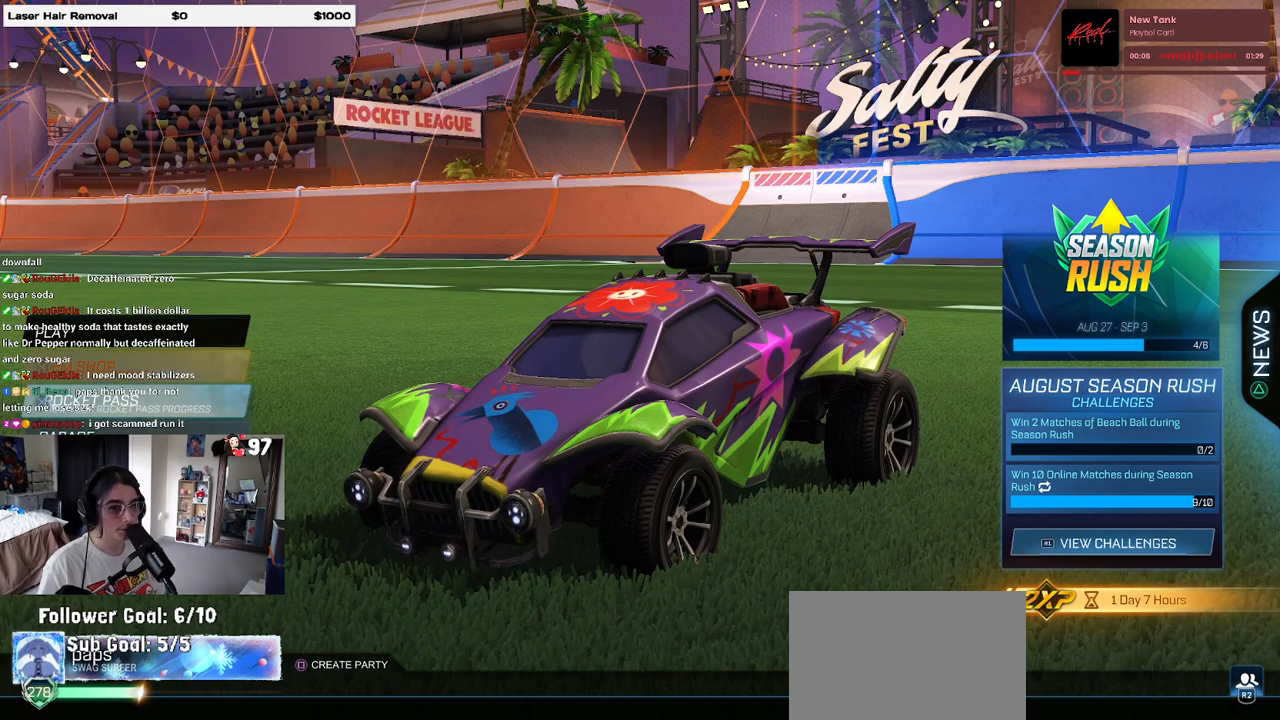
{"buttons": [], "left_stick": "center", "right_stick": "center", "events": [[117, "DPAD_UP", "up"], [183, "CROSS", "down"], [283, "CROSS", "up"]]}
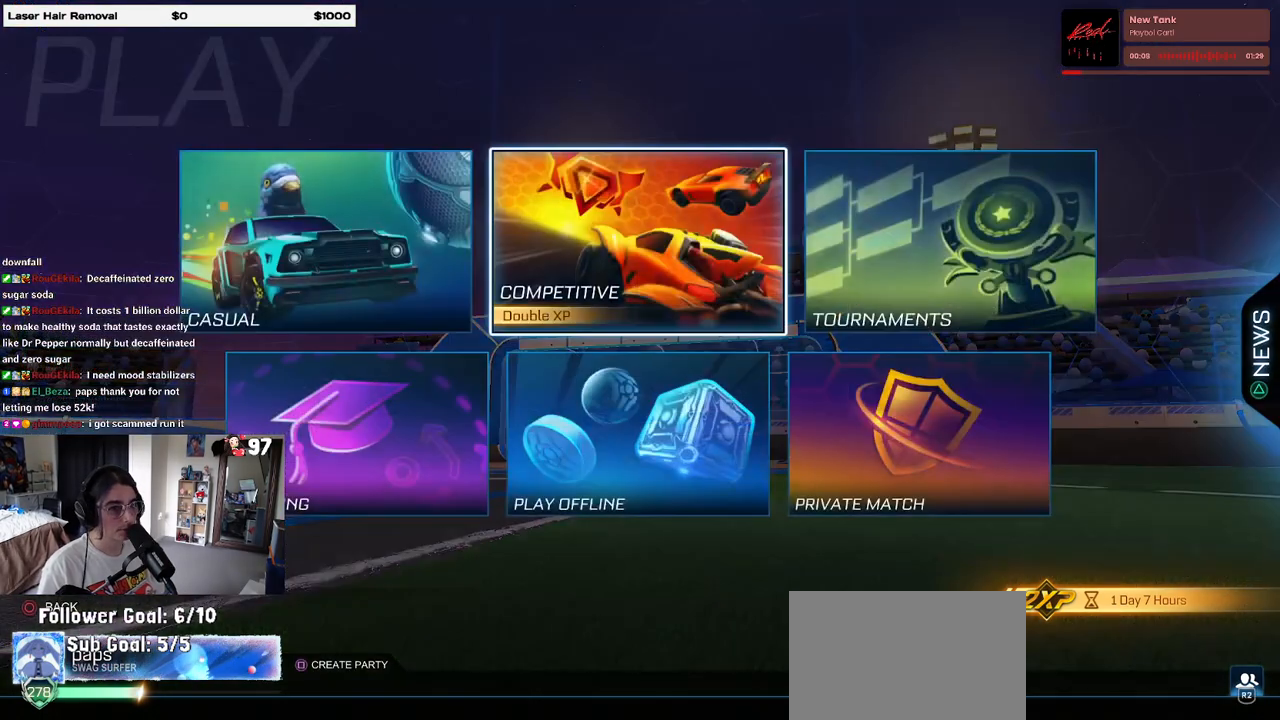
{"buttons": [], "left_stick": "center", "right_stick": "center", "events": [[250, "CROSS", "down"], [333, "CROSS", "up"]]}